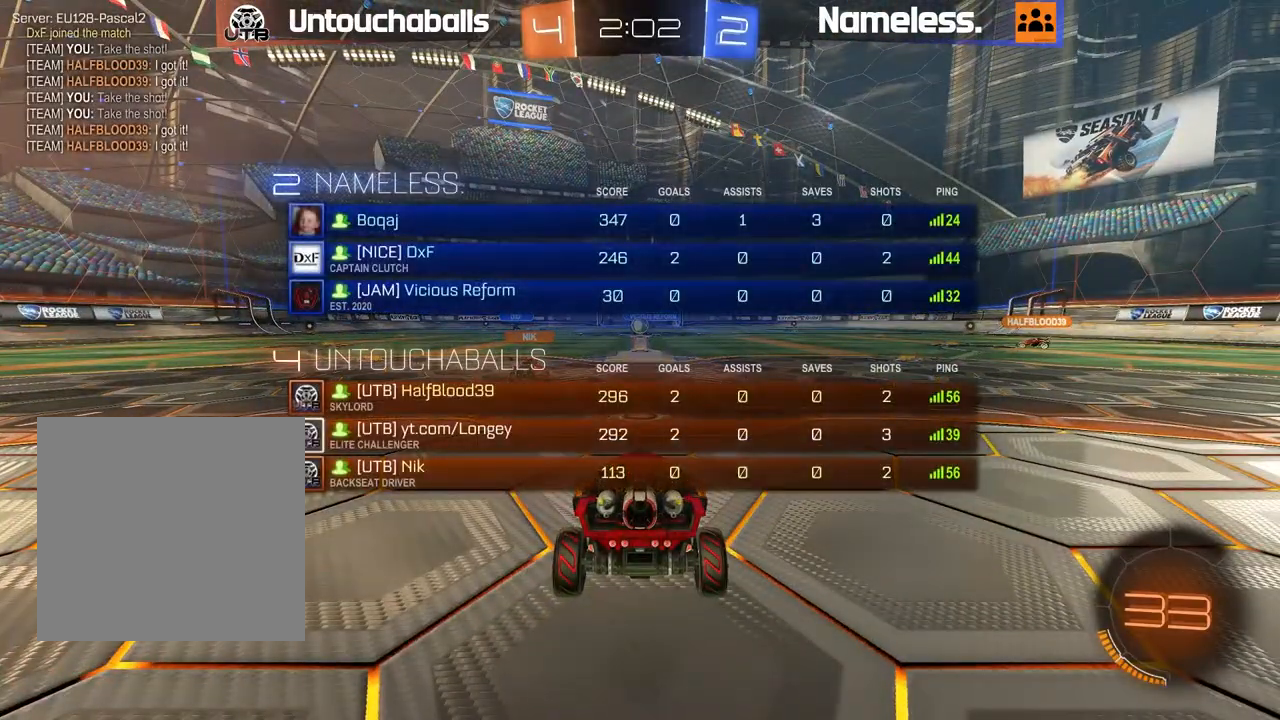
Gameplay with a controller (Xbox layout); each line is a JSON object with the inputs held at the frame after it (dt_ms = milliseconds from this image to that frame). "events" lists button and stick changes between this image and that frame as [ms after this image, input, new state], when the widget could be followed in between. Not read: DPAD_LEFT.
{"dt_ms": 500, "buttons": ["B", "R2"], "left_stick": "right", "right_stick": "center", "events": [[483, "R1", "up"]]}
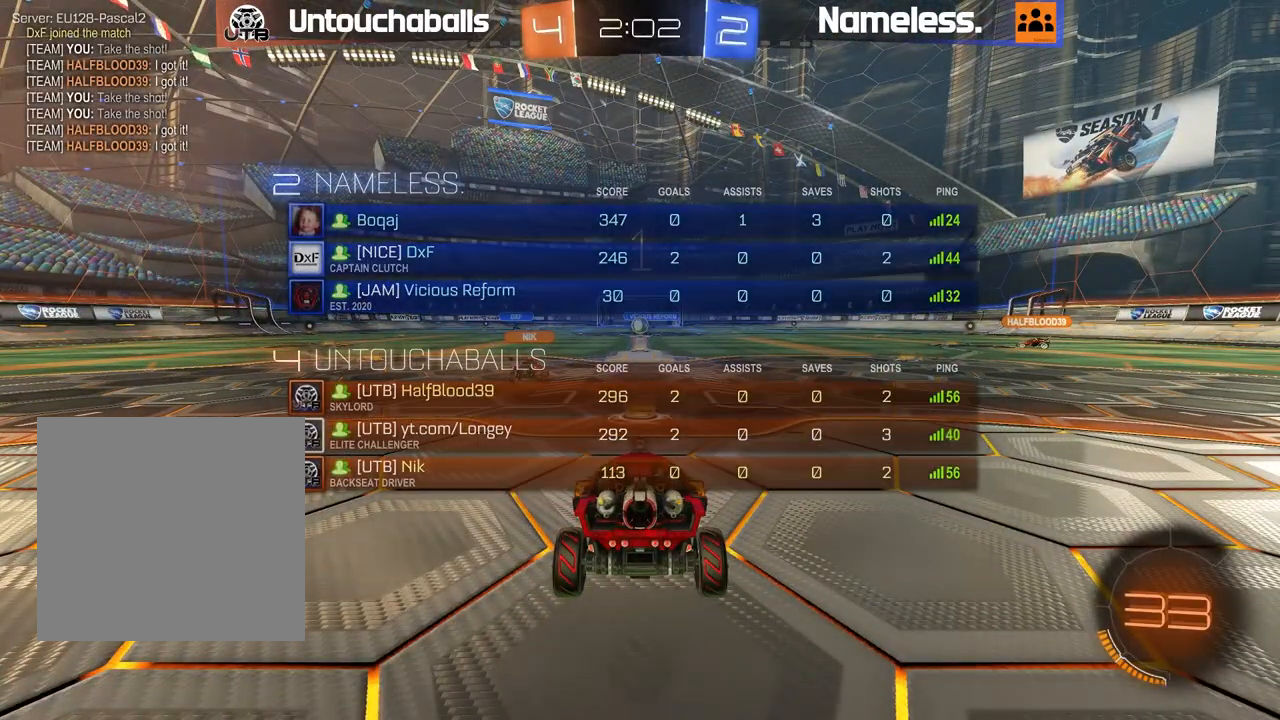
{"dt_ms": 500, "buttons": ["B", "R2"], "left_stick": "right", "right_stick": "center", "events": []}
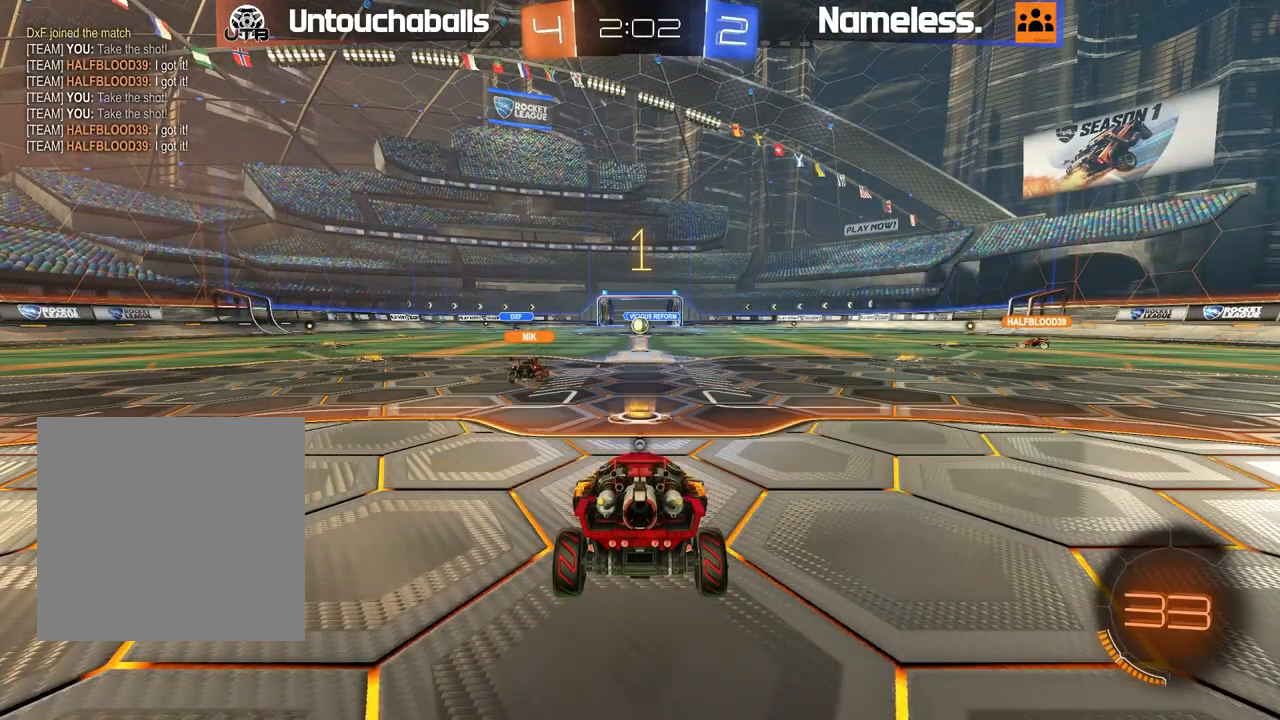
{"dt_ms": 500, "buttons": ["B", "R2"], "left_stick": "right", "right_stick": "center", "events": []}
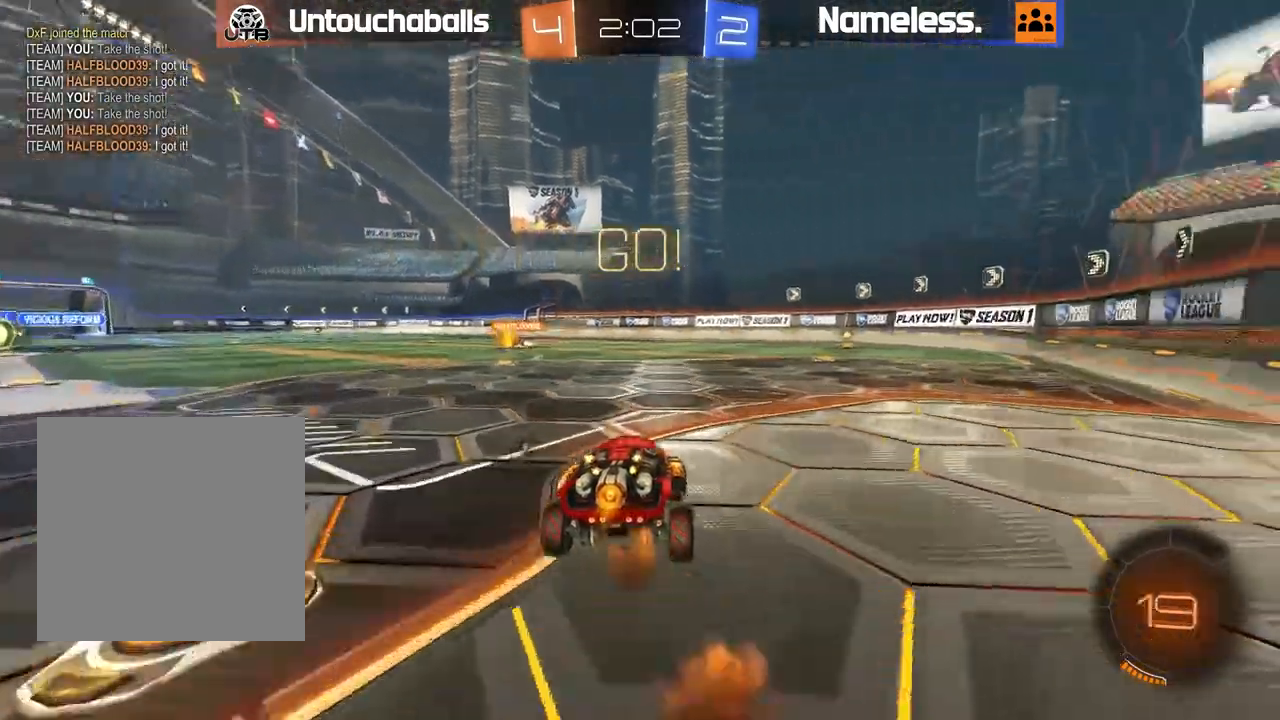
{"dt_ms": 500, "buttons": ["R2"], "left_stick": "up", "right_stick": "center", "events": [[133, "A", "down"], [167, "left_stick", "up"], [200, "A", "up"], [267, "A", "down"], [383, "A", "up"], [400, "B", "up"]]}
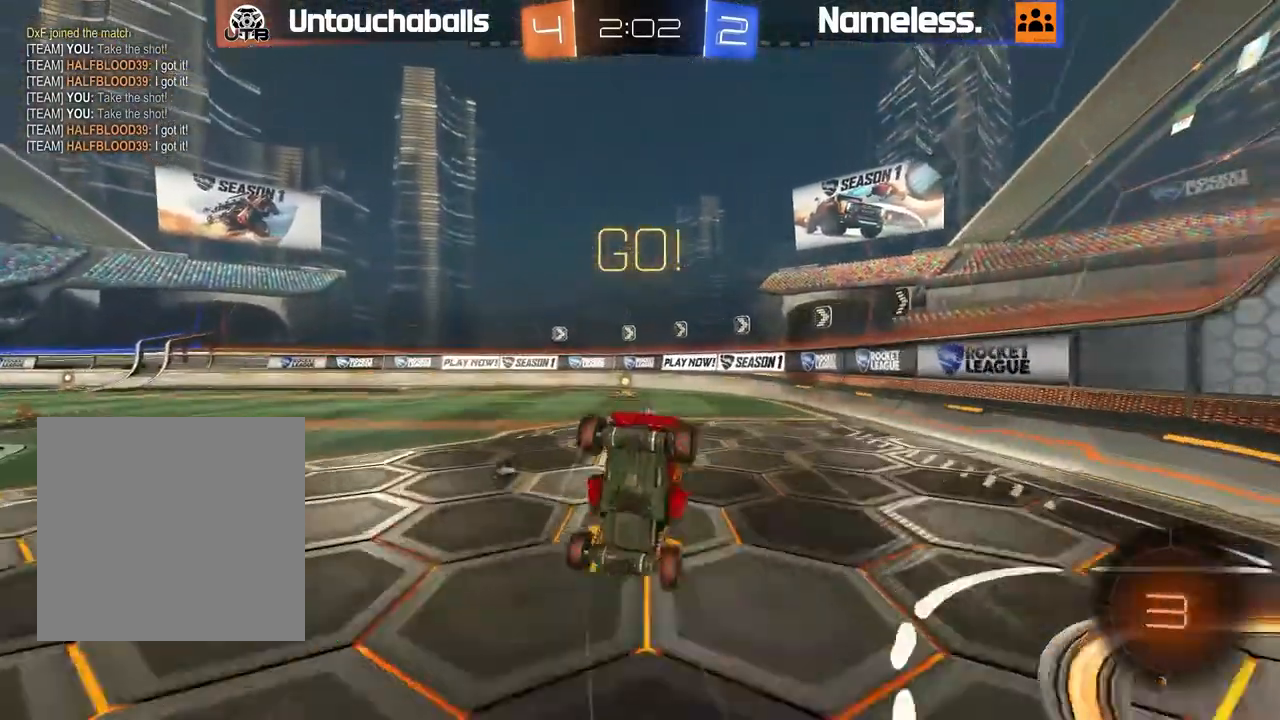
{"dt_ms": 500, "buttons": [], "left_stick": "center", "right_stick": "center", "events": [[17, "left_stick", "center"], [233, "Y", "down"], [317, "Y", "up"], [350, "R2", "up"]]}
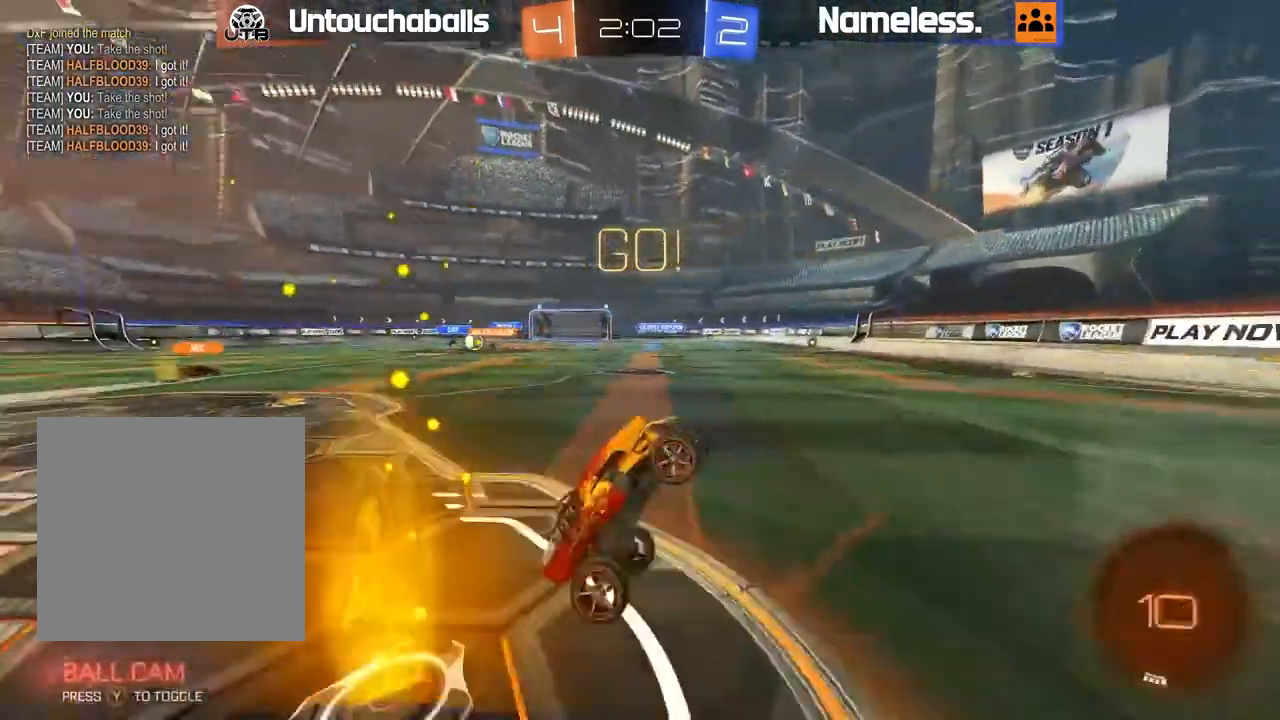
{"dt_ms": 500, "buttons": ["L1", "R2"], "left_stick": "right", "right_stick": "center", "events": [[83, "R2", "down"], [183, "left_stick", "right"], [500, "L1", "down"]]}
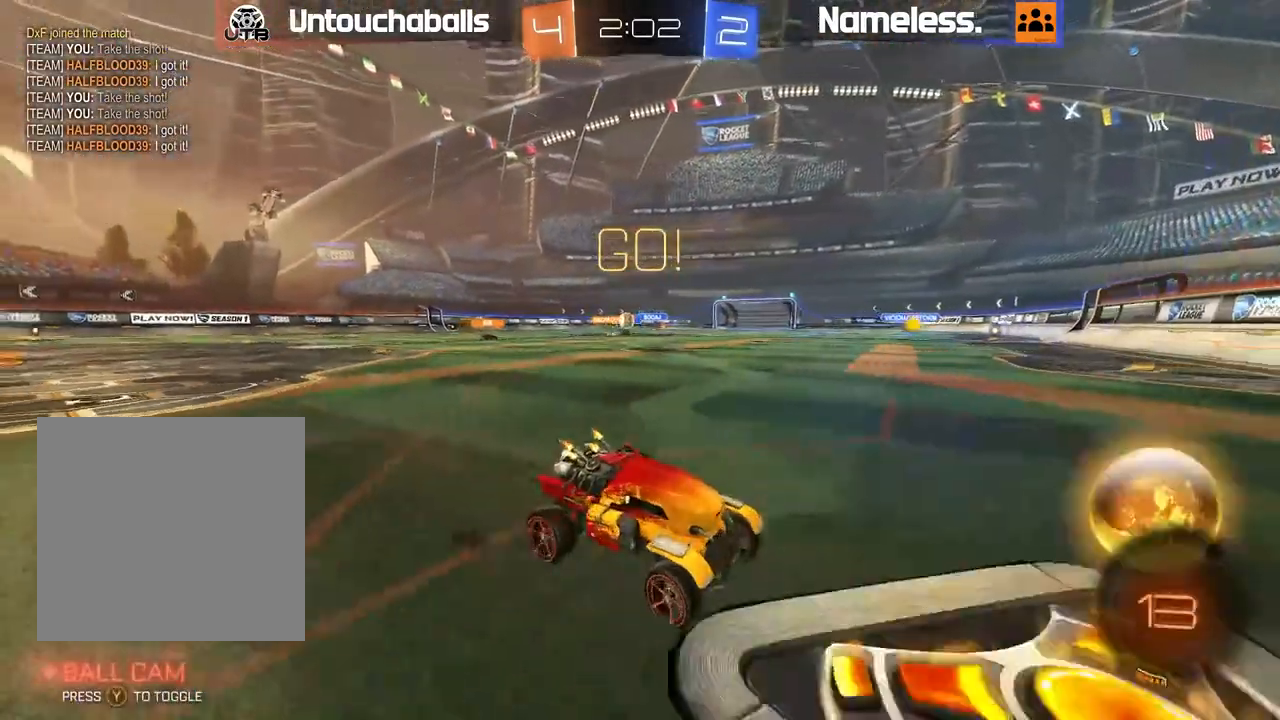
{"dt_ms": 500, "buttons": ["R2"], "left_stick": "right", "right_stick": "center", "events": [[183, "L1", "up"]]}
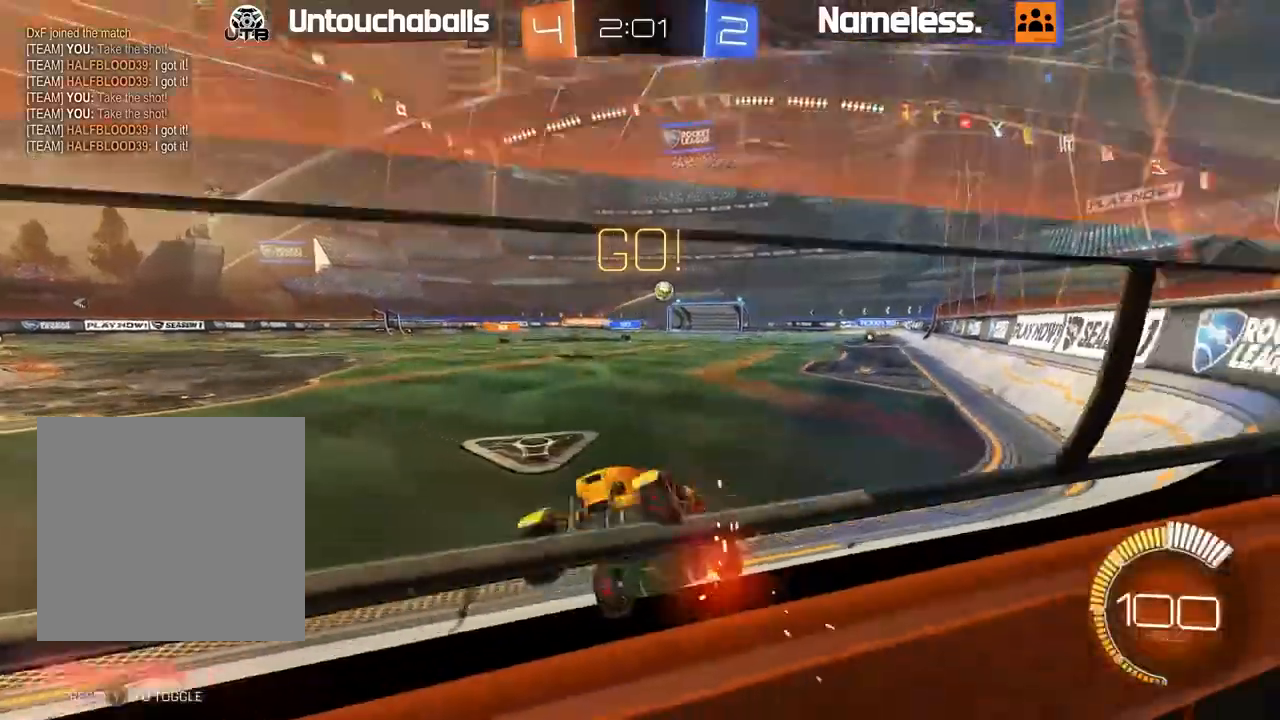
{"dt_ms": 500, "buttons": ["R2"], "left_stick": "right", "right_stick": "center", "events": [[50, "L1", "down"], [117, "L1", "up"]]}
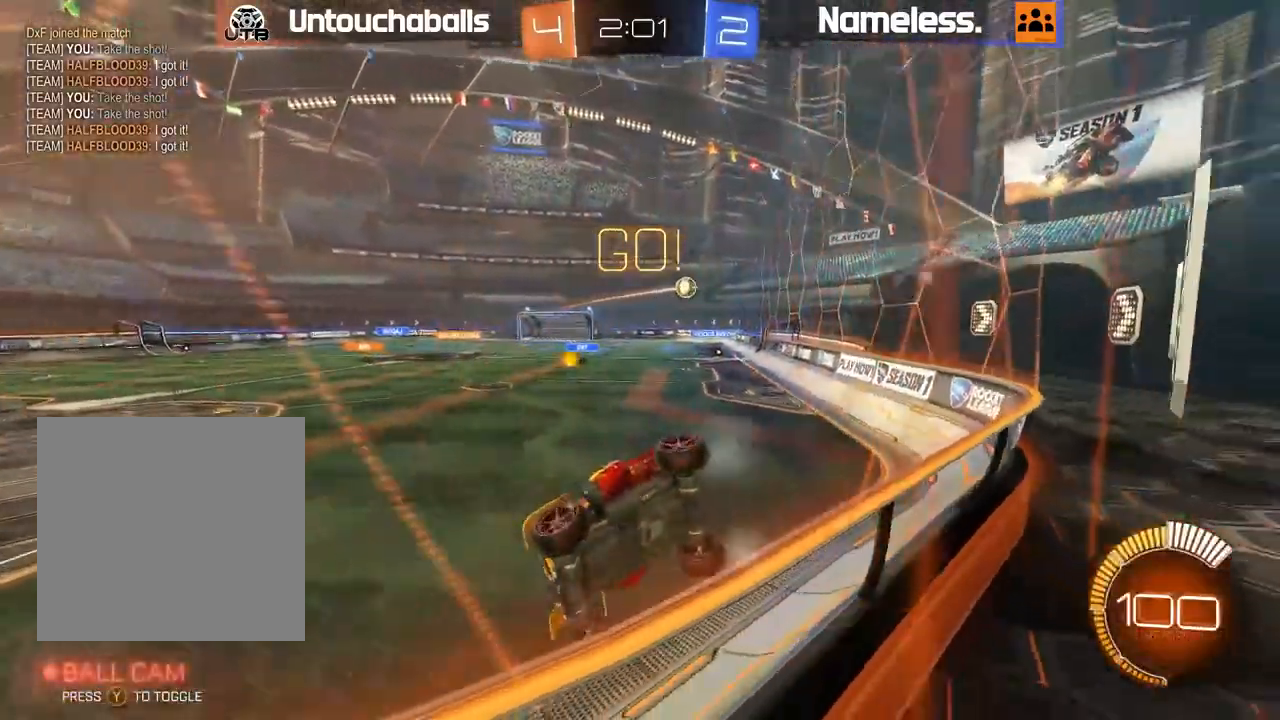
{"dt_ms": 1000, "buttons": ["B", "L1", "R2"], "left_stick": "right", "right_stick": "center"}
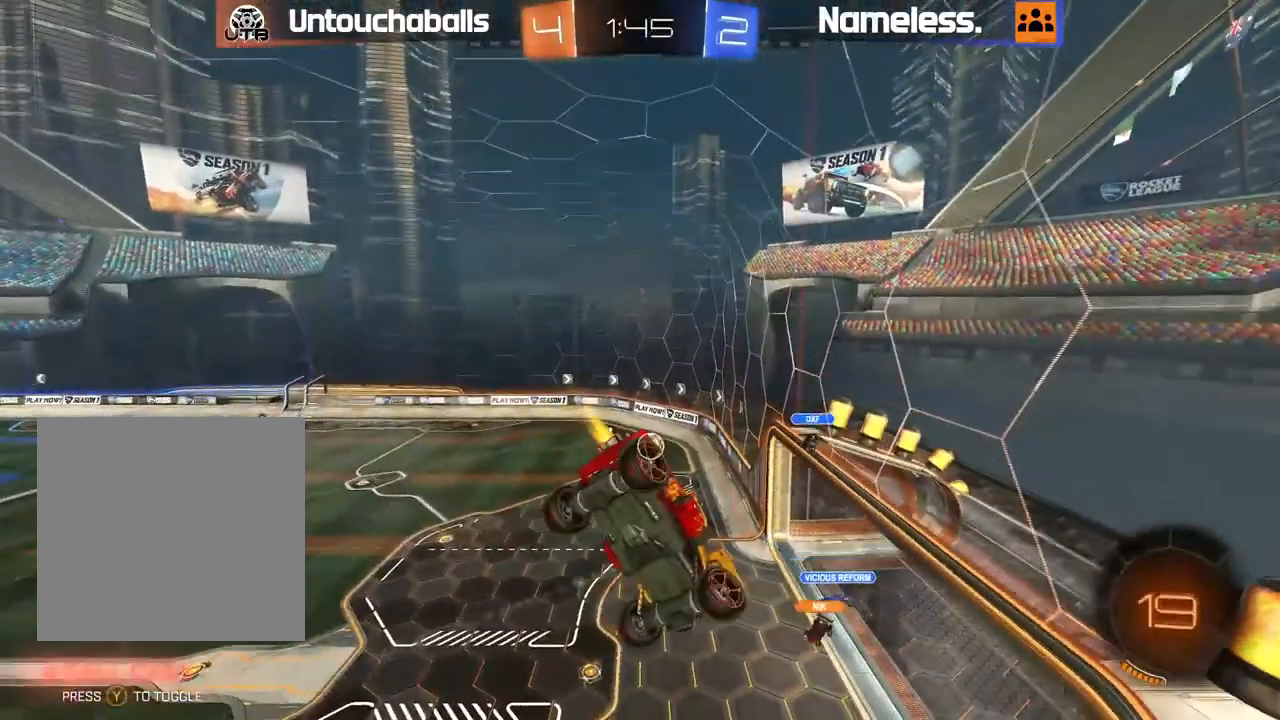
{"dt_ms": 500, "buttons": ["L1", "R2"], "left_stick": "down-right", "right_stick": "center", "events": [[350, "B", "up"], [467, "left_stick", "down-right"]]}
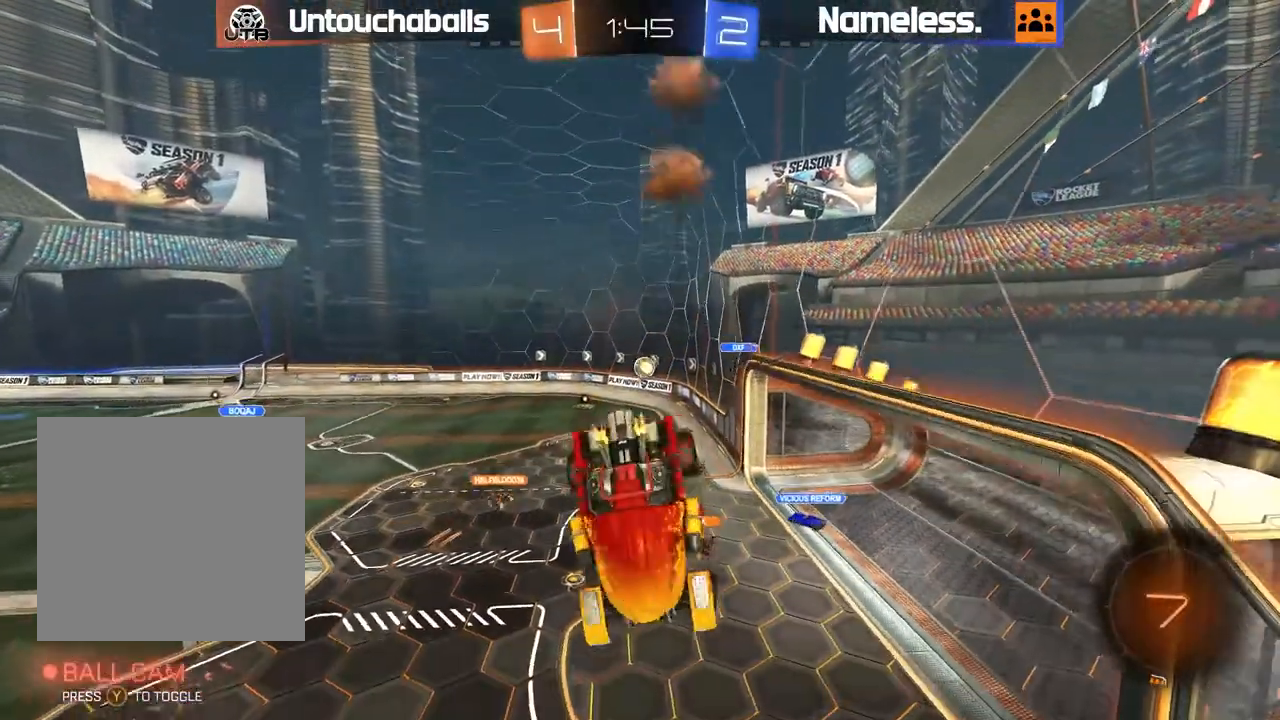
{"dt_ms": 500, "buttons": ["R2"], "left_stick": "down", "right_stick": "center", "events": [[267, "L1", "up"], [267, "left_stick", "down"]]}
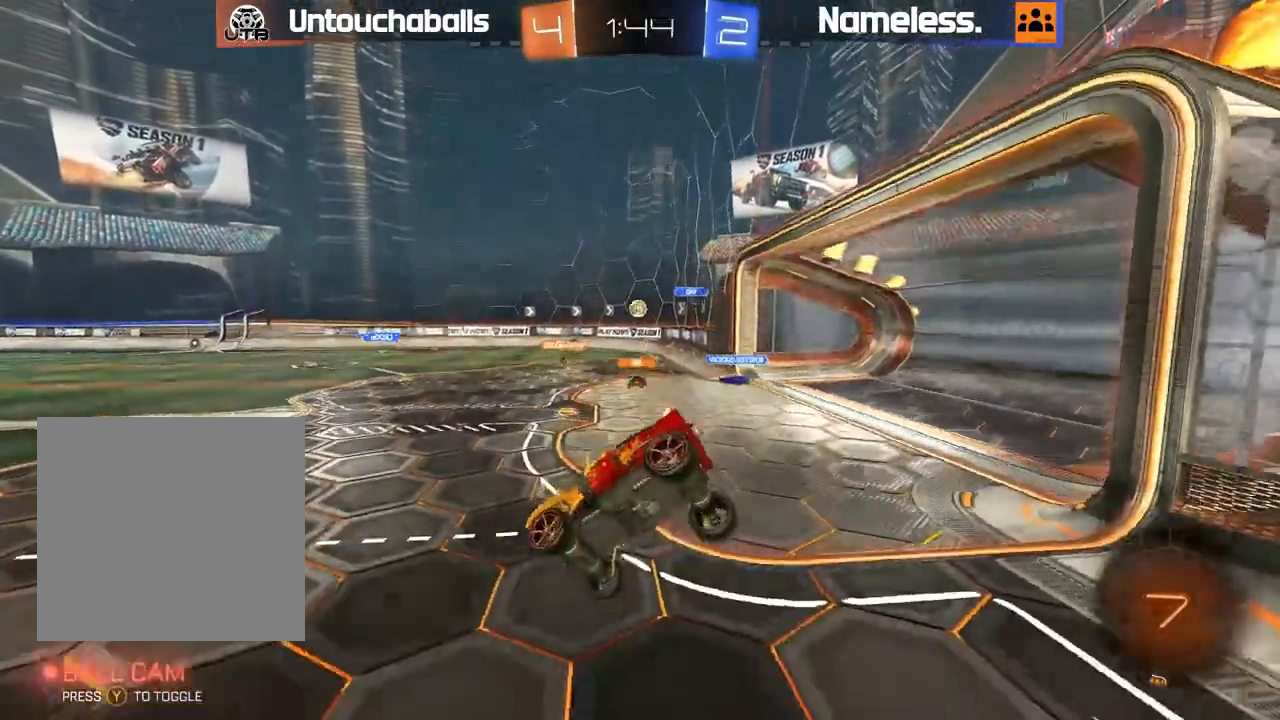
{"dt_ms": 500, "buttons": ["R2"], "left_stick": "right", "right_stick": "center", "events": [[33, "left_stick", "center"], [200, "R2", "up"], [200, "left_stick", "right"], [317, "R2", "down"]]}
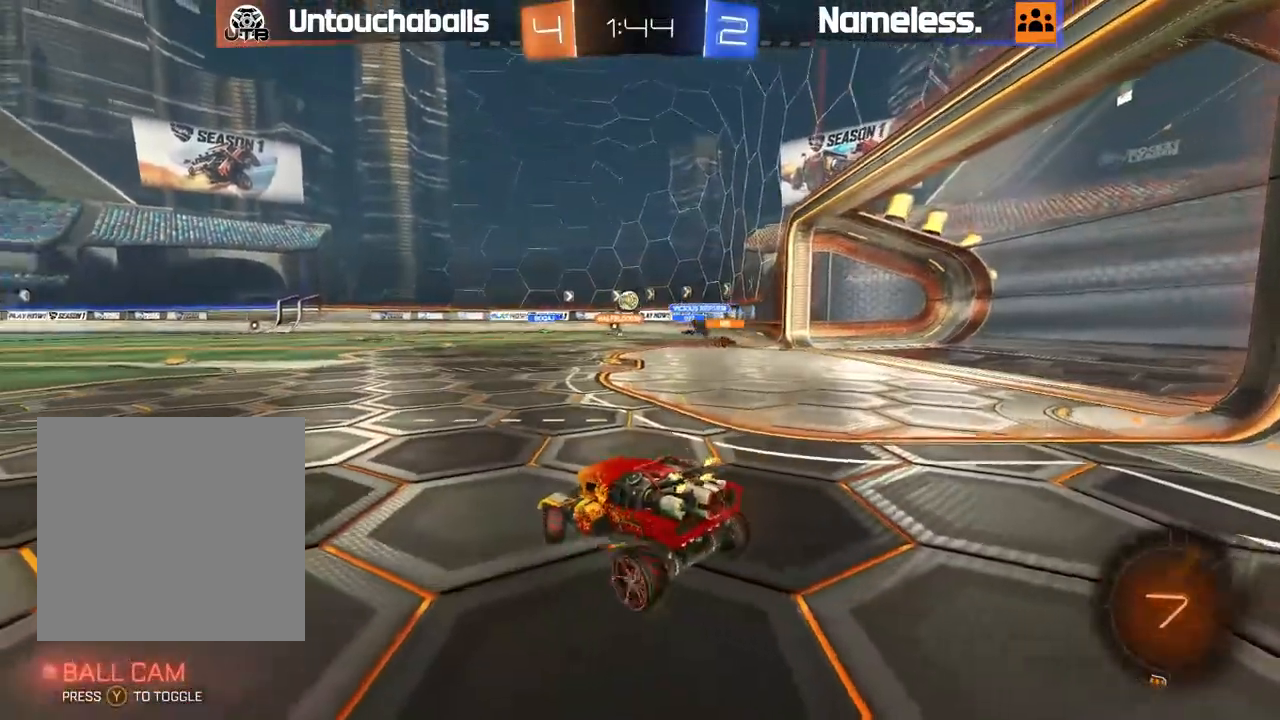
{"dt_ms": 500, "buttons": ["R2"], "left_stick": "left", "right_stick": "center", "events": [[483, "left_stick", "left"]]}
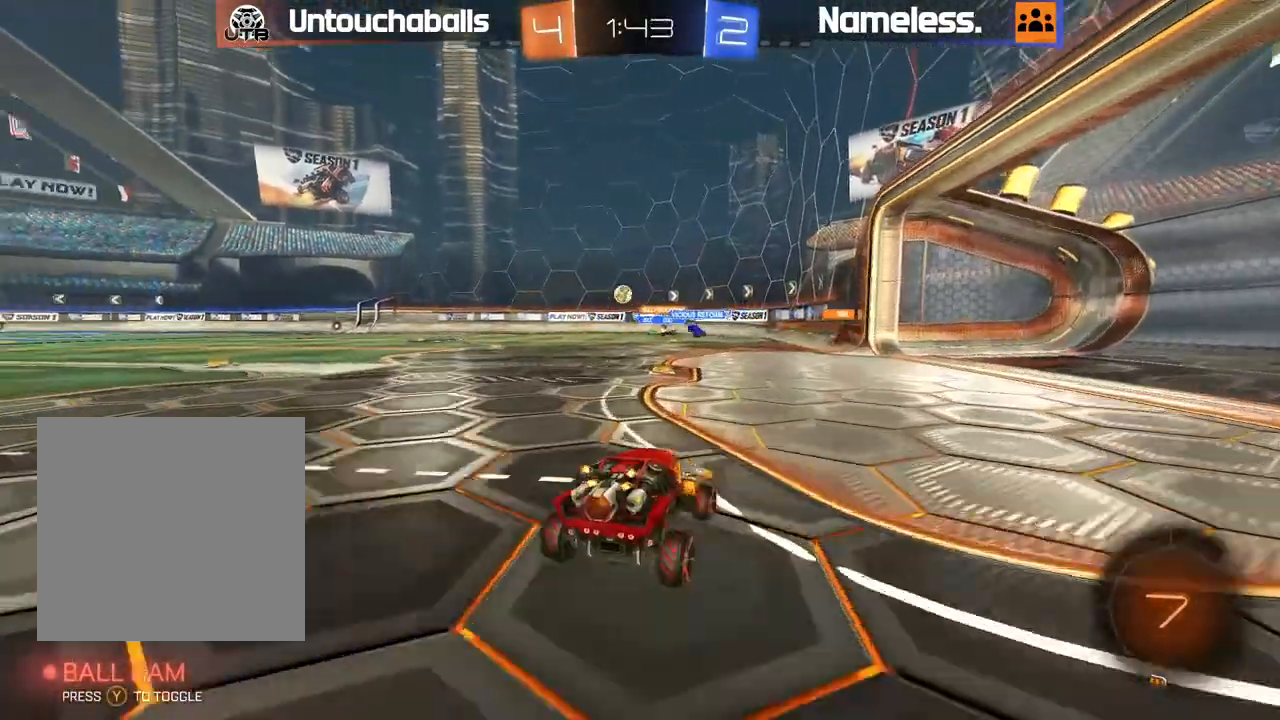
{"dt_ms": 1000, "buttons": ["B", "R2"], "left_stick": "center", "right_stick": "center"}
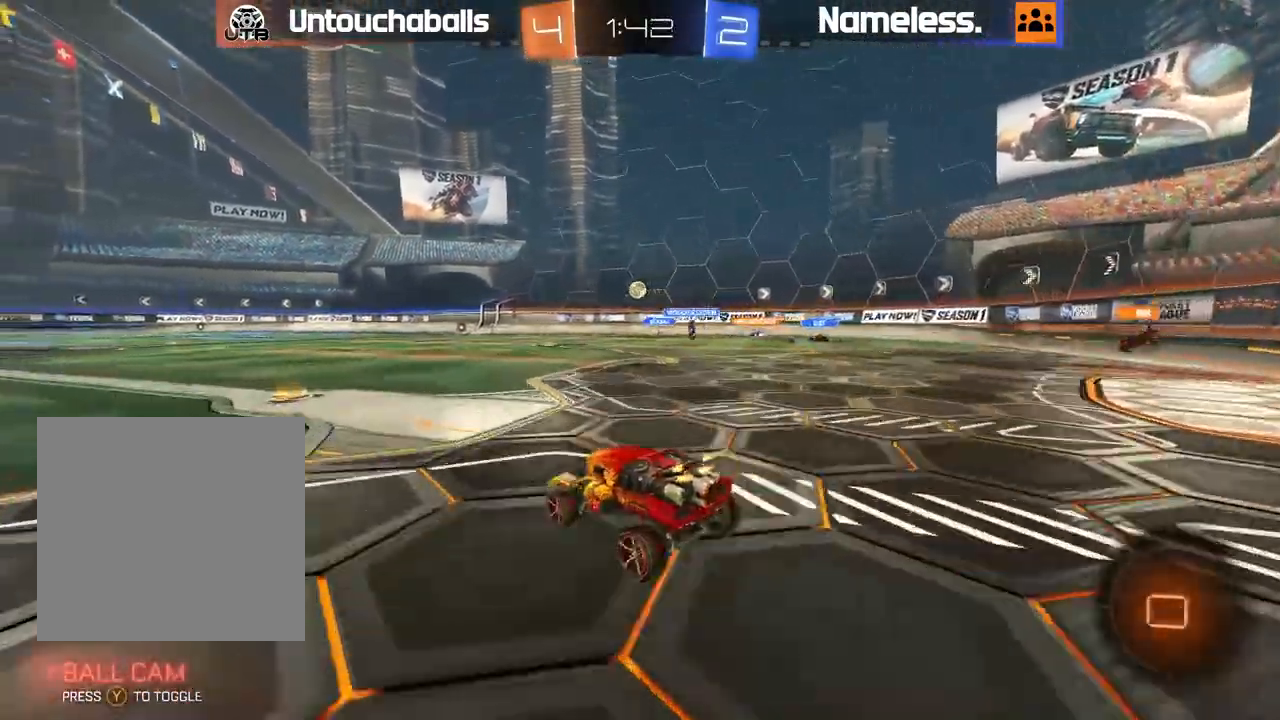
{"dt_ms": 500, "buttons": ["R2"], "left_stick": "center", "right_stick": "center", "events": [[50, "left_stick", "left"], [117, "left_stick", "center"], [217, "B", "up"], [333, "left_stick", "left"], [450, "left_stick", "center"]]}
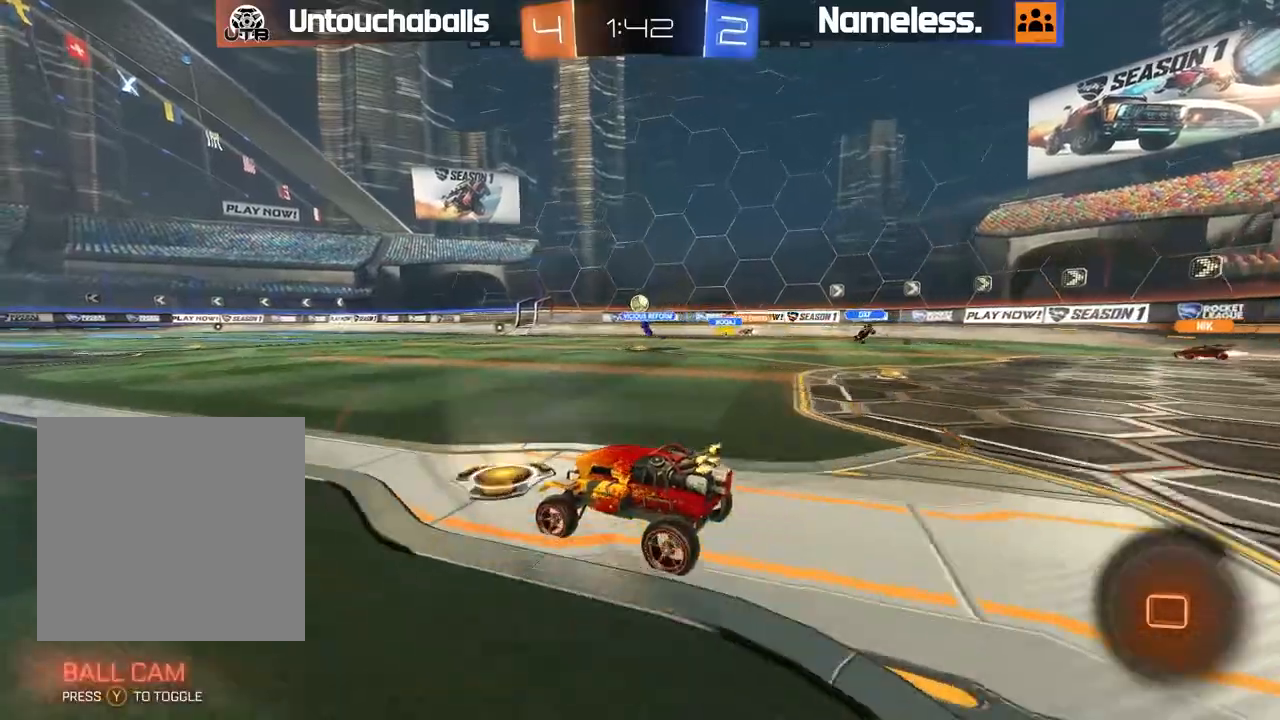
{"dt_ms": 500, "buttons": ["B", "R2"], "left_stick": "center", "right_stick": "center", "events": [[233, "B", "down"]]}
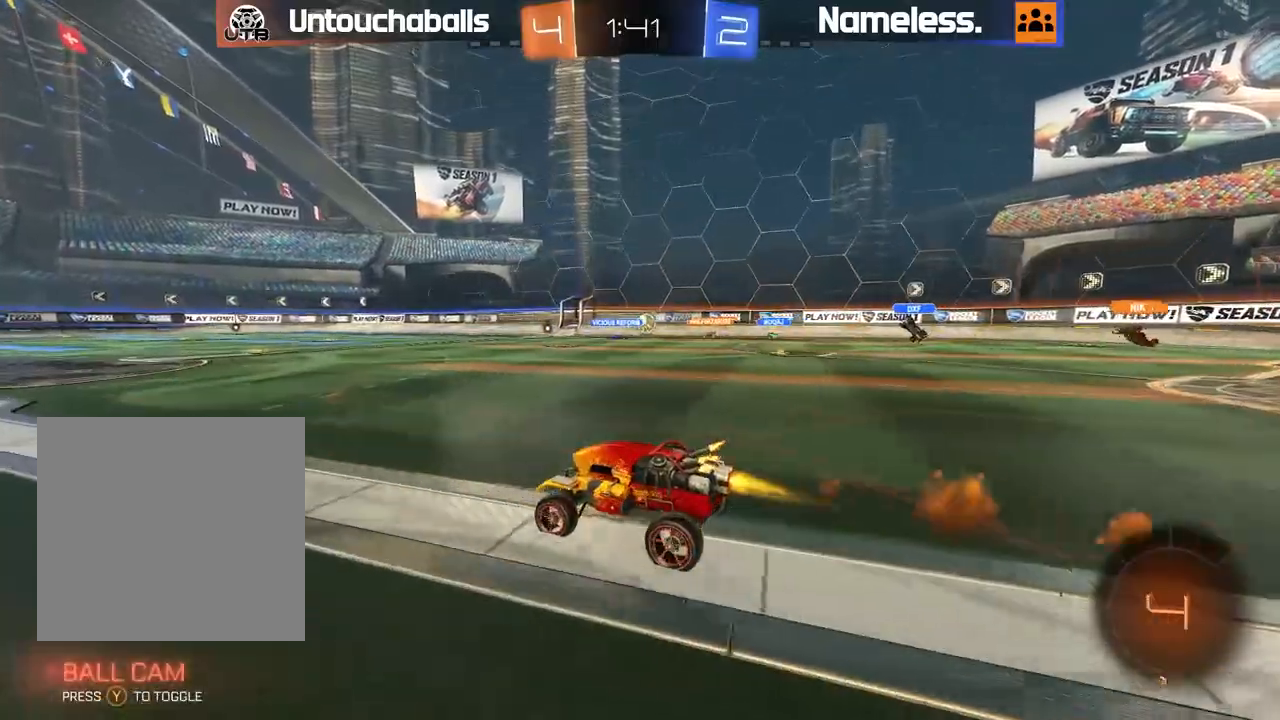
{"dt_ms": 500, "buttons": ["R2"], "left_stick": "center", "right_stick": "center", "events": [[150, "left_stick", "left"], [233, "B", "up"], [267, "left_stick", "center"]]}
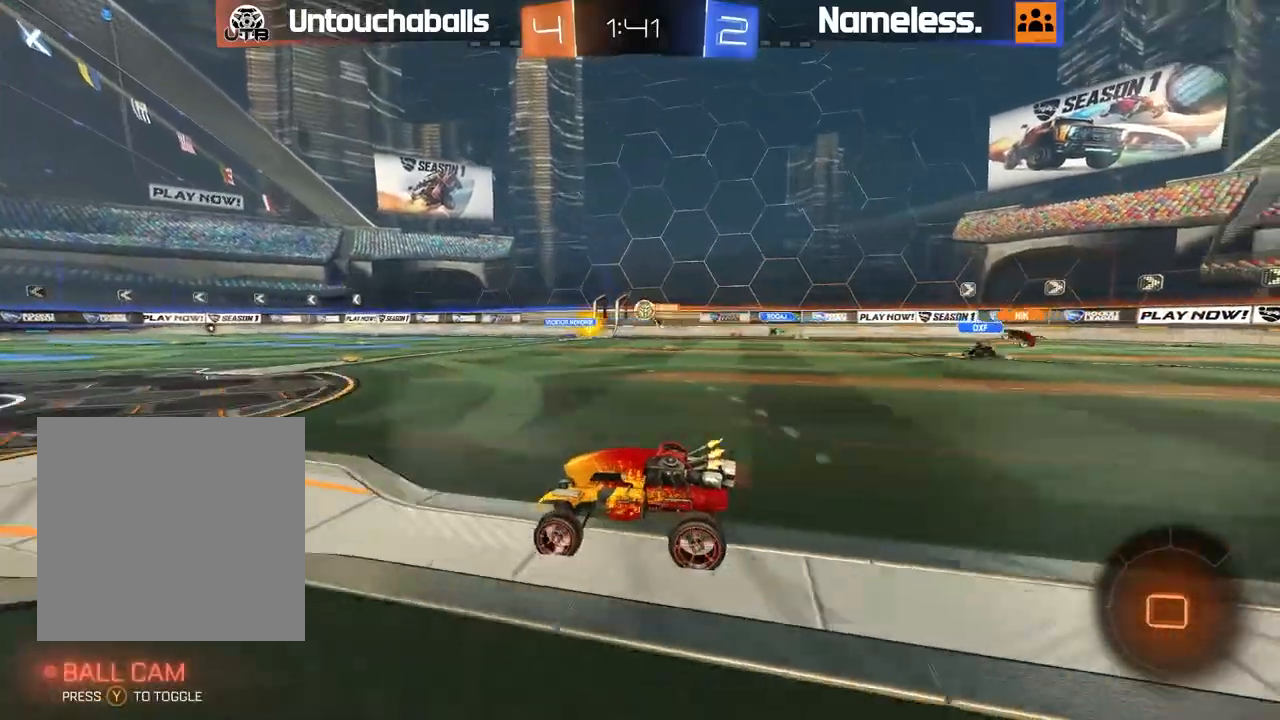
{"dt_ms": 500, "buttons": ["B", "R2"], "left_stick": "left", "right_stick": "center", "events": [[117, "B", "down"], [183, "left_stick", "right"], [300, "left_stick", "center"], [500, "left_stick", "left"]]}
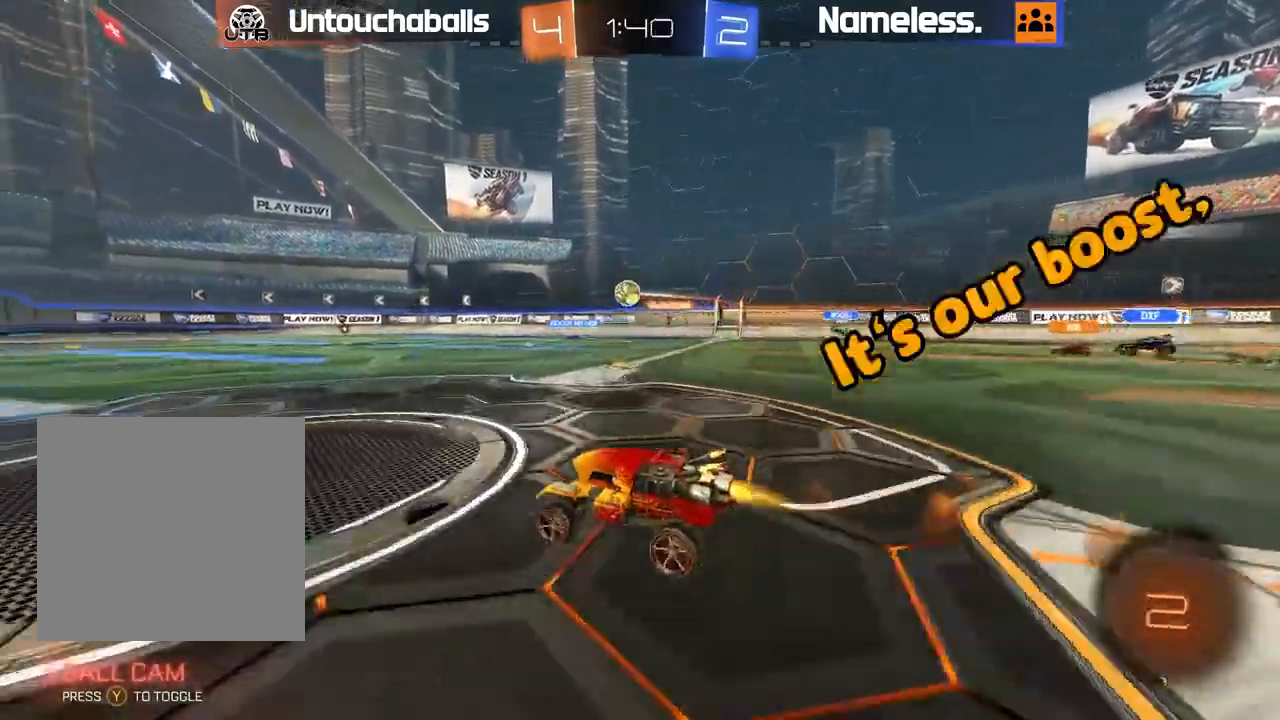
{"dt_ms": 500, "buttons": ["B", "R2"], "left_stick": "center", "right_stick": "center", "events": [[67, "left_stick", "center"]]}
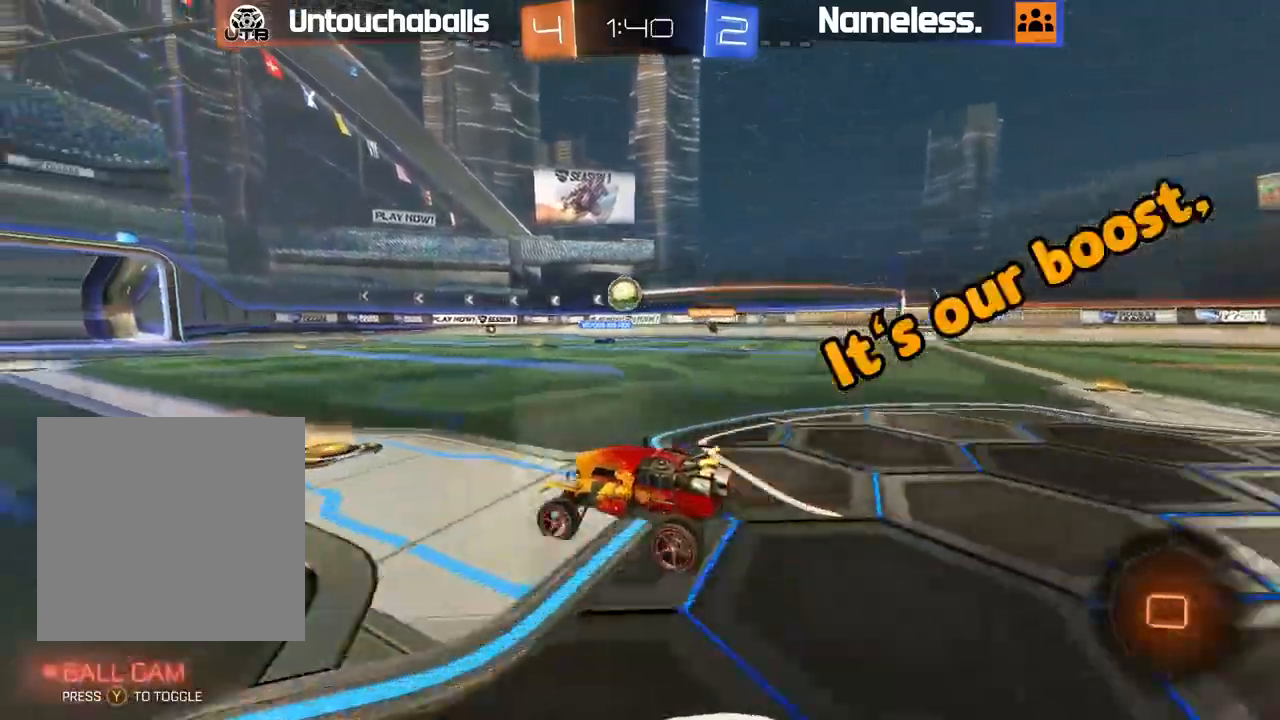
{"dt_ms": 500, "buttons": ["B", "R2"], "left_stick": "center", "right_stick": "center", "events": []}